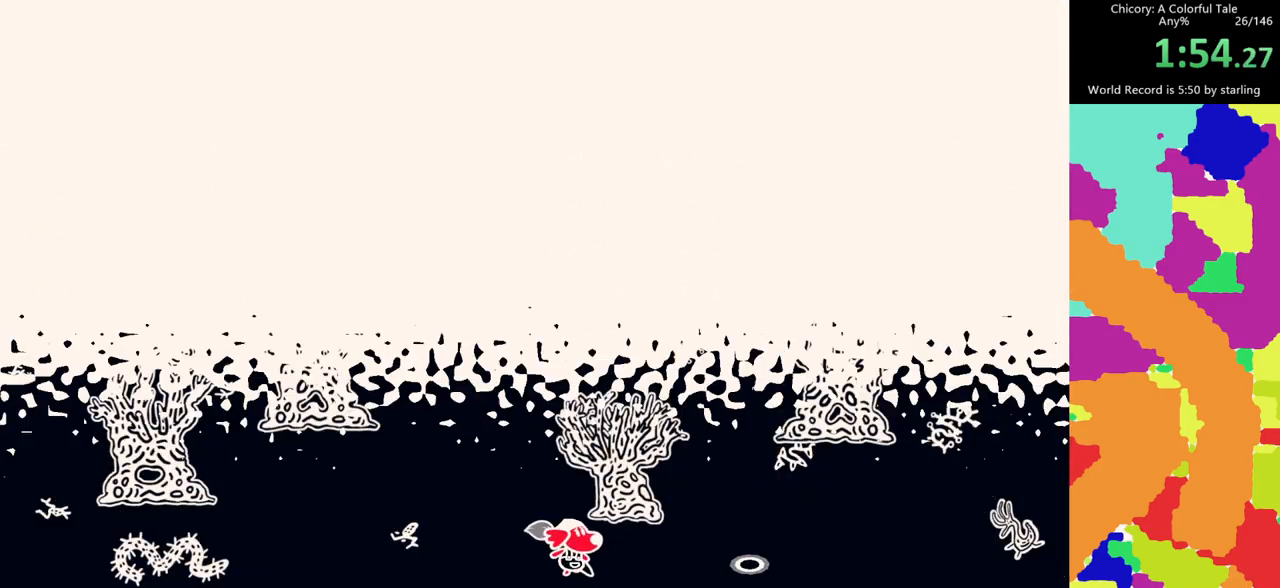
Gameplay with keyboard and mouse; each line is a JSON object with the keys and mouse buttons held at the frame after it. "events" lists presses ("down") and releases ("up") of "c", "d", "e", "f", "g", "s", "space", "v", "mouse_left", "mouse_wheel", "mouse_right", "mouse_mb4" and "mouse_mb5" between this image and that frame as [ms after this image, input, new state], when the widget could be followed in between. "mouse_left", "mouse_wheel", "mouse_right", "mouse_mb4", "mouse_mb5" = the "left", "wheel", "right", "mb4", "mb5" buttons of the "mouse" list. No other keys are recorded. "wheel" means that the mouse wheel is clicked or scrolled. Mouse movement is not recorded.
{"keys": ["e"], "mouse": [], "events": [[350, "space", "down"], [450, "space", "up"]]}
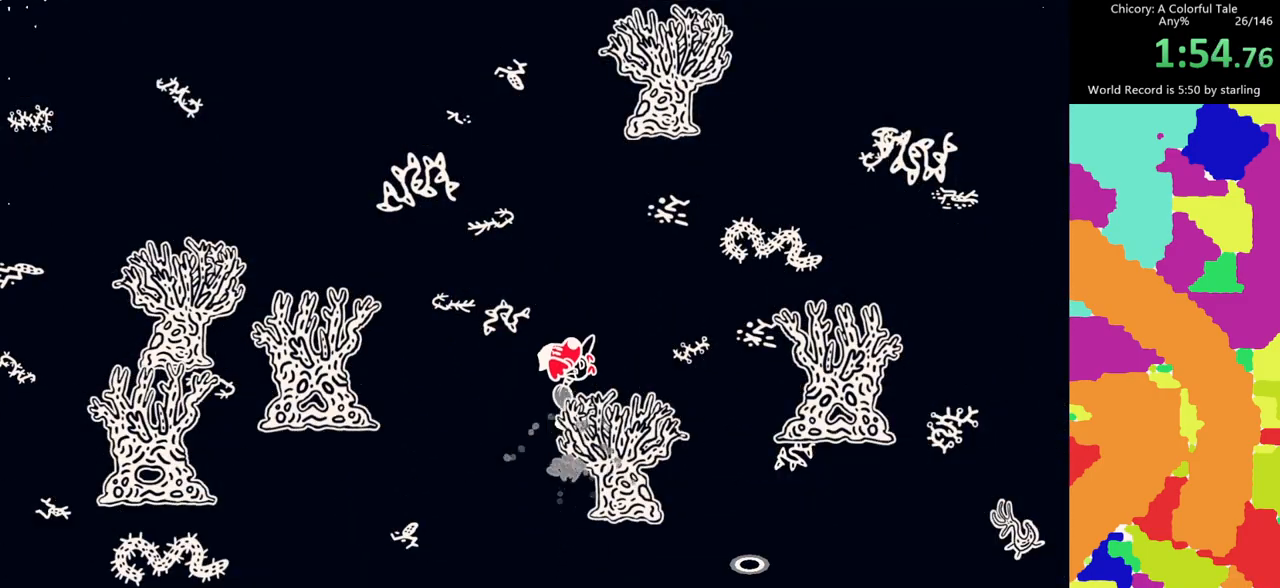
{"keys": ["e"], "mouse": [], "events": [[183, "space", "down"], [333, "space", "up"]]}
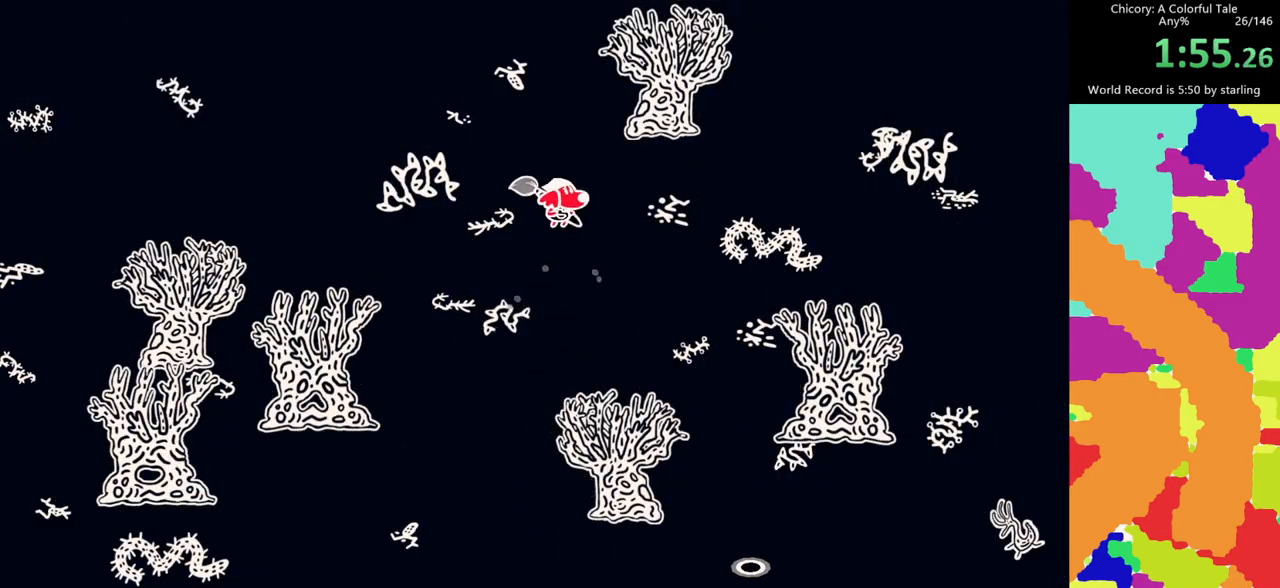
{"keys": ["e"], "mouse": [], "events": [[67, "space", "down"], [150, "space", "up"], [383, "space", "down"], [483, "space", "up"]]}
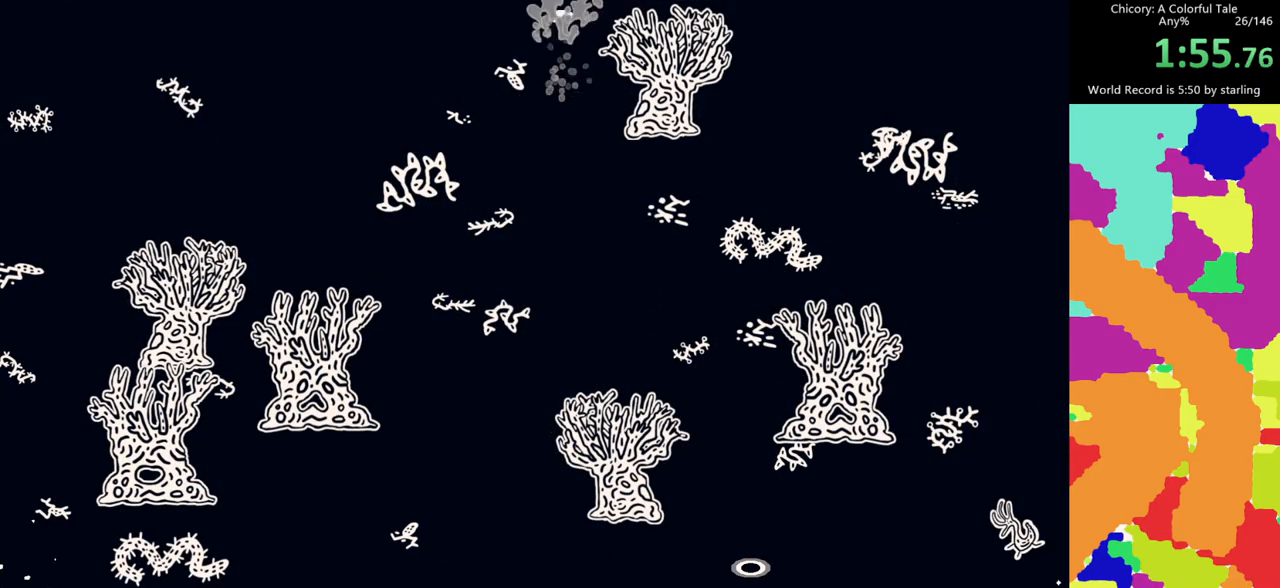
{"keys": ["e"], "mouse": [], "events": []}
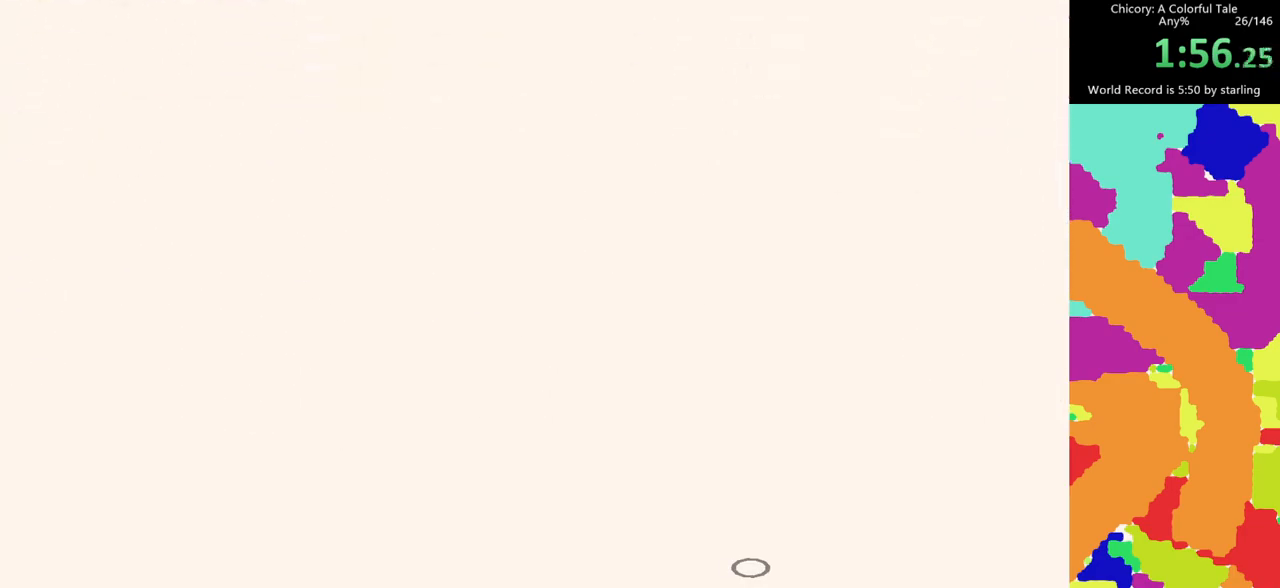
{"keys": ["e"], "mouse": [], "events": []}
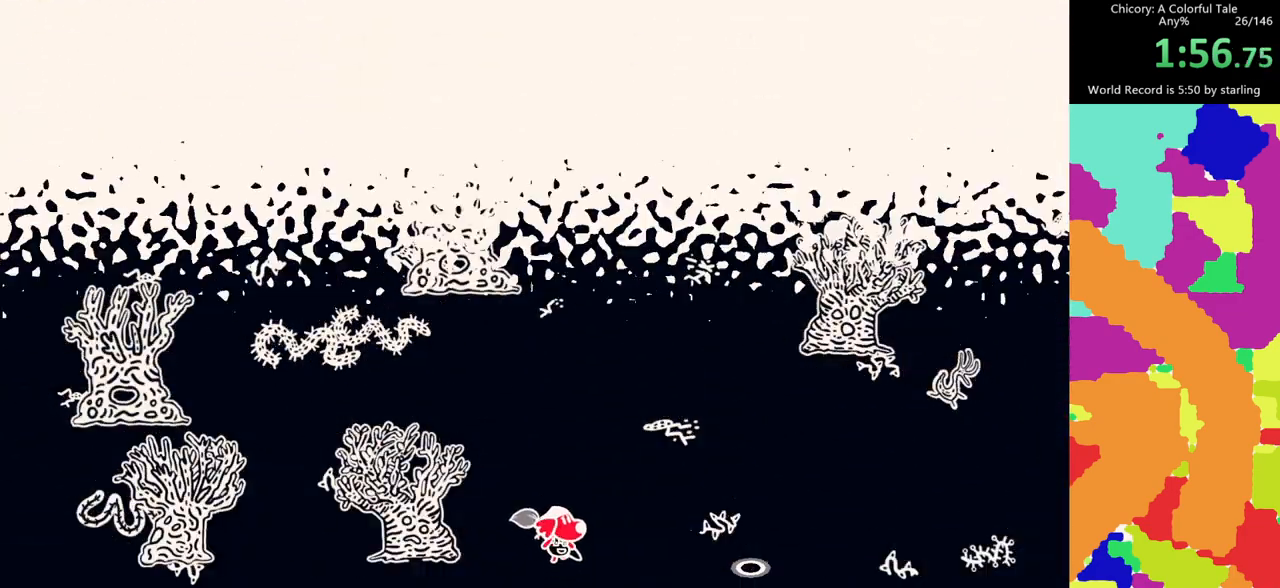
{"keys": ["e"], "mouse": [], "events": [[250, "space", "down"], [300, "space", "up"]]}
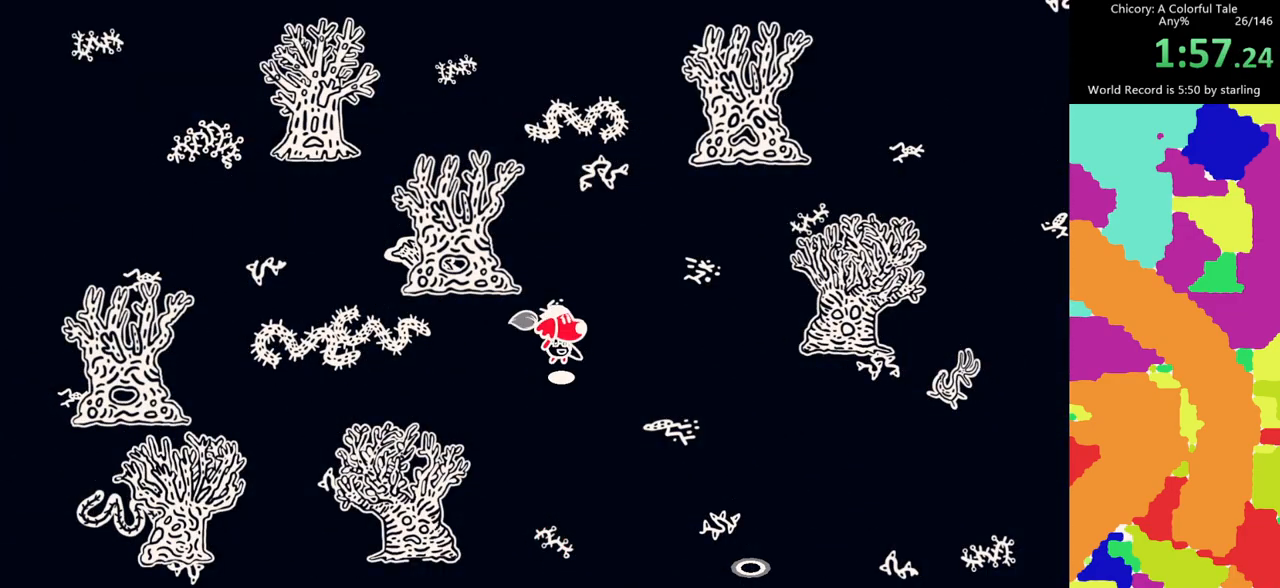
{"keys": ["e"], "mouse": [], "events": [[67, "space", "down"], [167, "space", "up"], [400, "space", "down"], [500, "space", "up"]]}
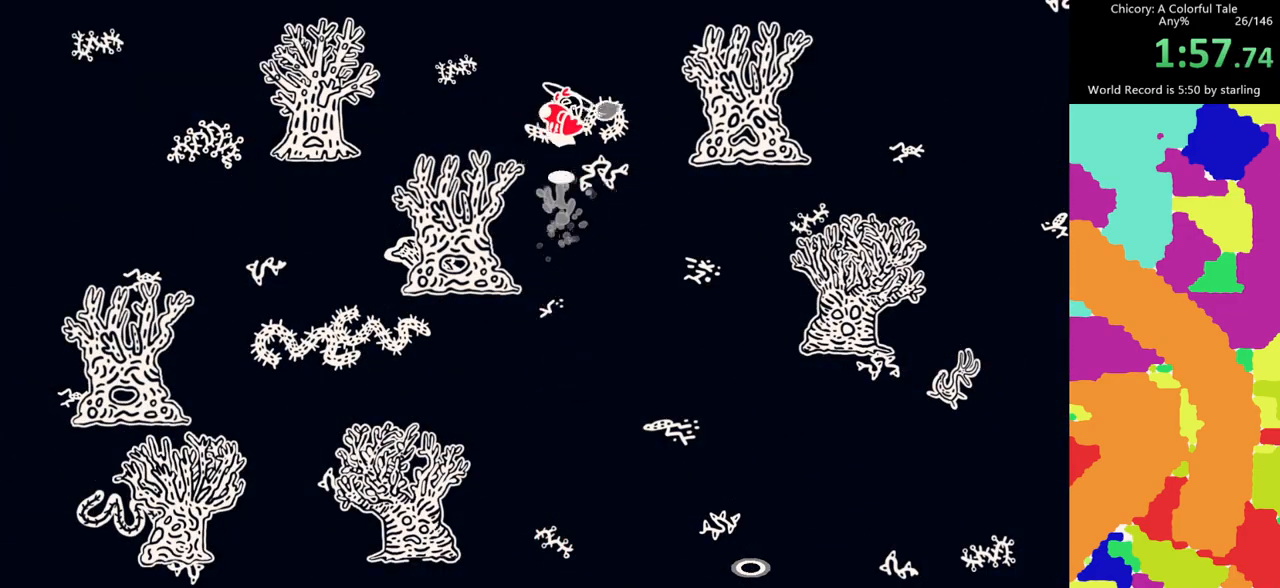
{"keys": ["e"], "mouse": [], "events": [[283, "space", "down"], [367, "space", "up"]]}
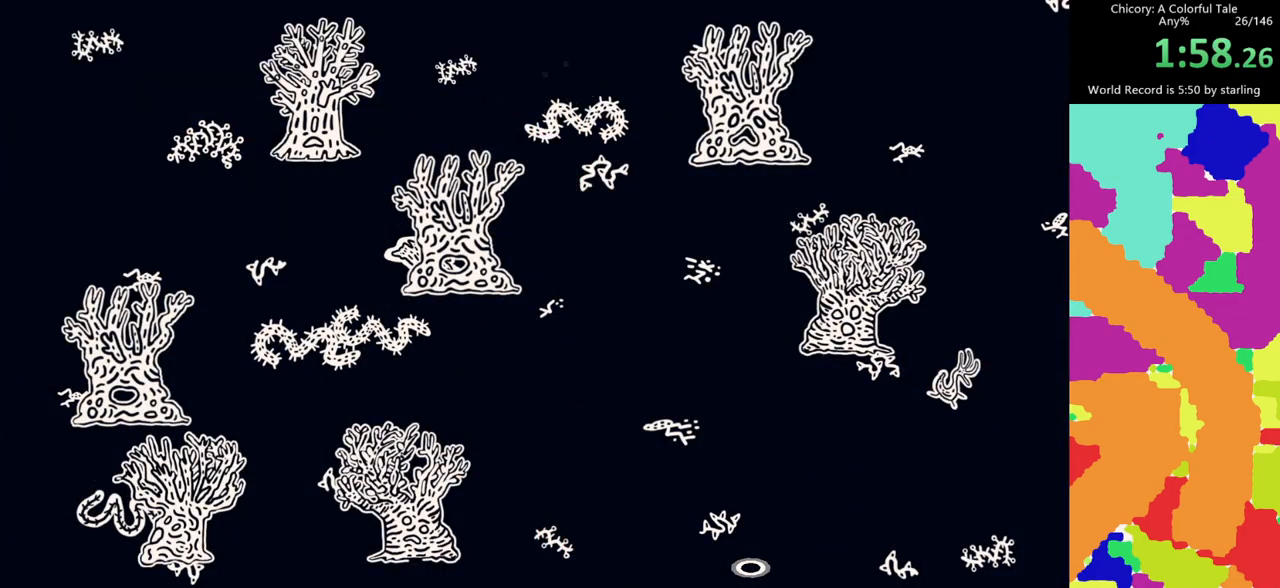
{"keys": ["e"], "mouse": [], "events": []}
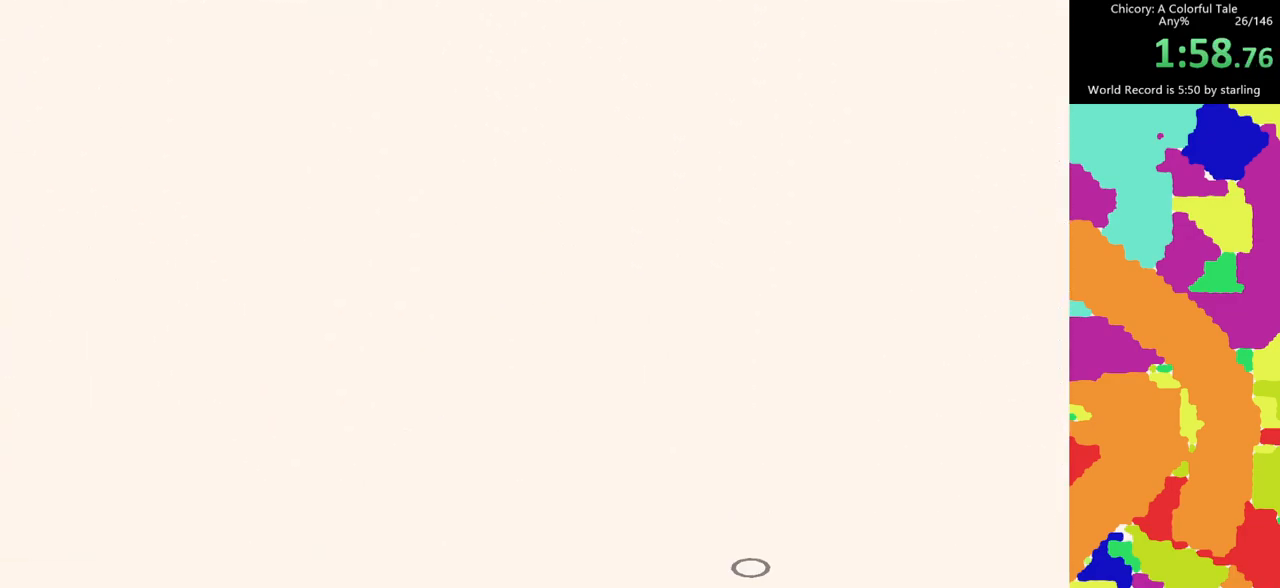
{"keys": ["e"], "mouse": [], "events": []}
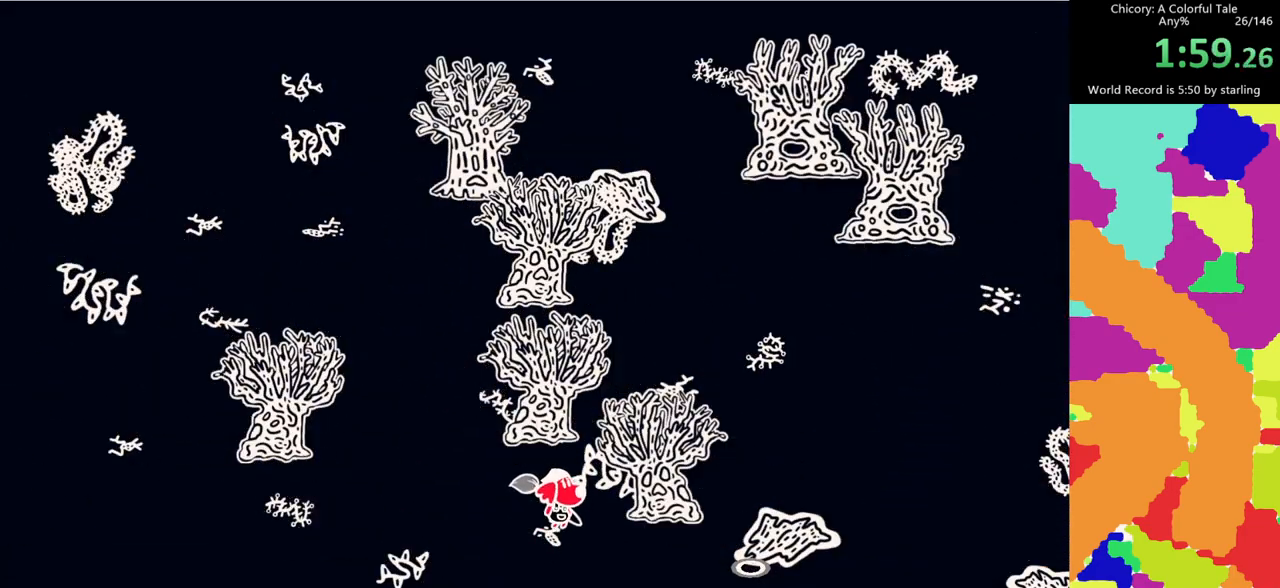
{"keys": ["e", "s", "space"], "mouse": [], "events": [[233, "s", "down"], [283, "space", "down"]]}
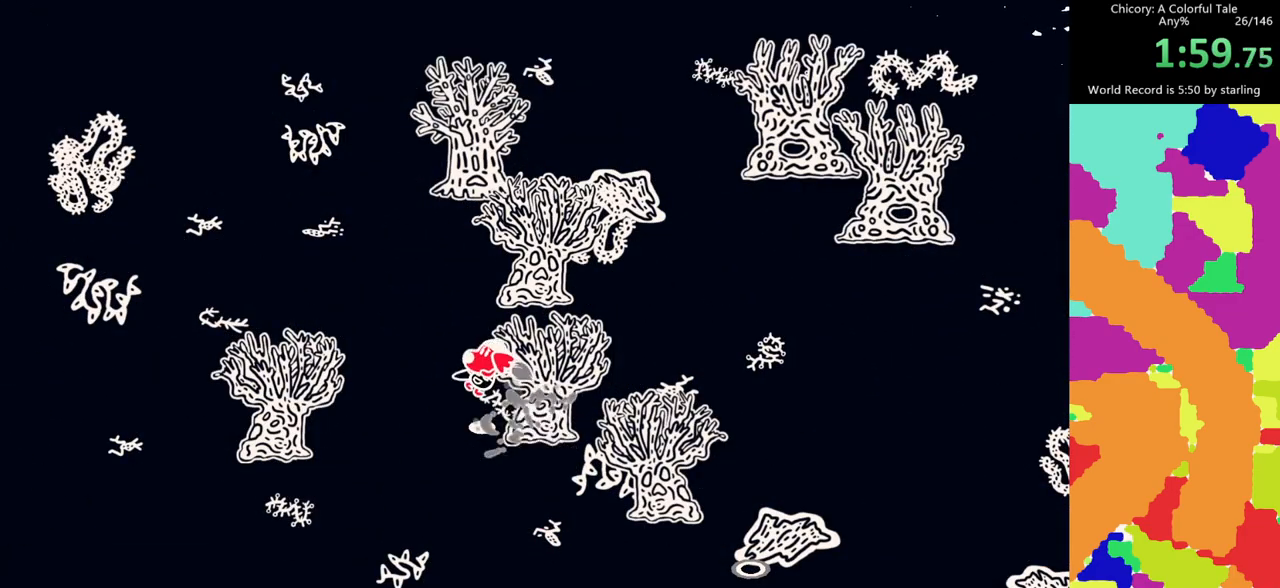
{"keys": ["e", "s", "space"], "mouse": [], "events": [[17, "space", "up"], [300, "mouse_mb4", "down"], [300, "s", "up"], [433, "mouse_mb4", "up"], [483, "s", "down"], [483, "space", "down"]]}
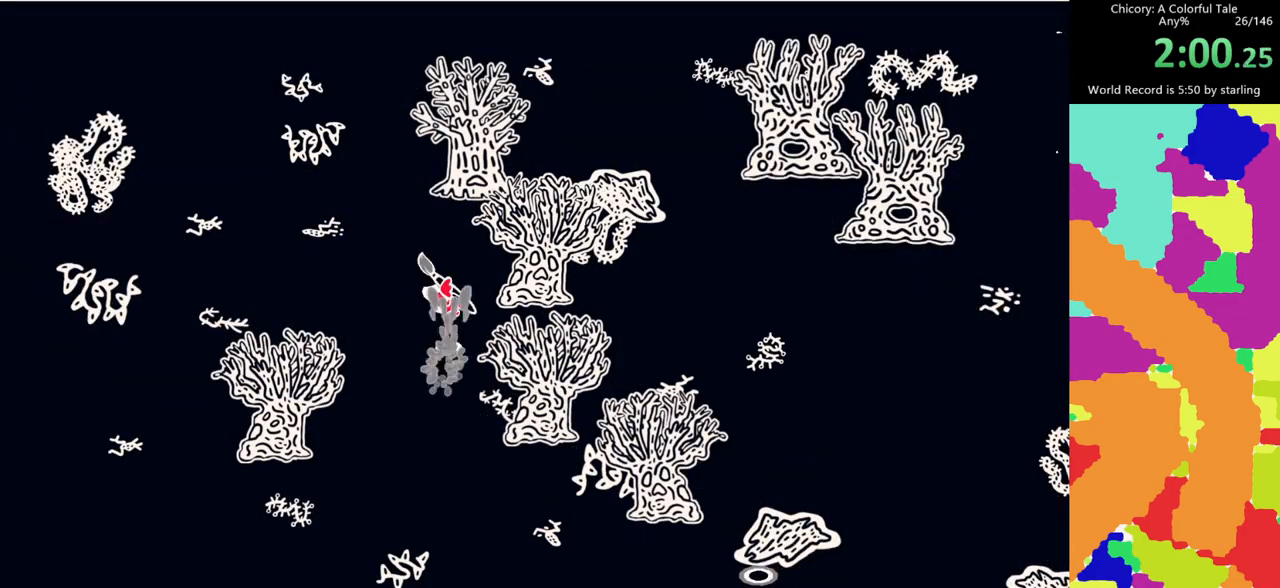
{"keys": ["e", "s"], "mouse": [], "events": [[117, "s", "up"], [117, "space", "up"], [400, "space", "down"], [450, "s", "down"], [500, "space", "up"]]}
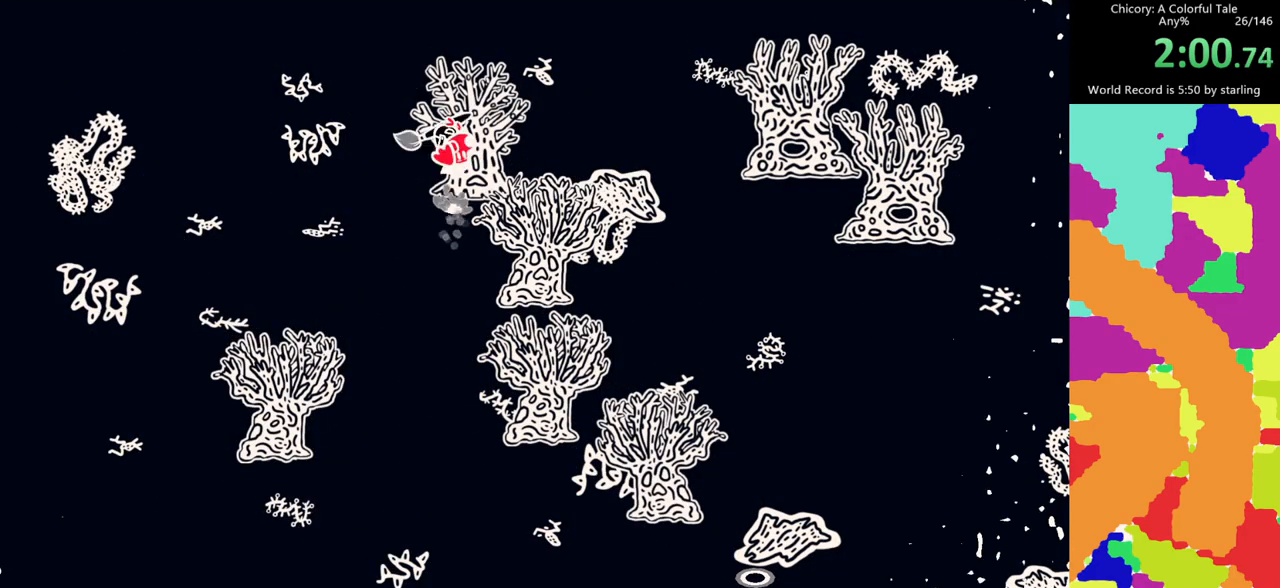
{"keys": ["e", "s"], "mouse": [], "events": [[183, "s", "up"], [317, "s", "down"]]}
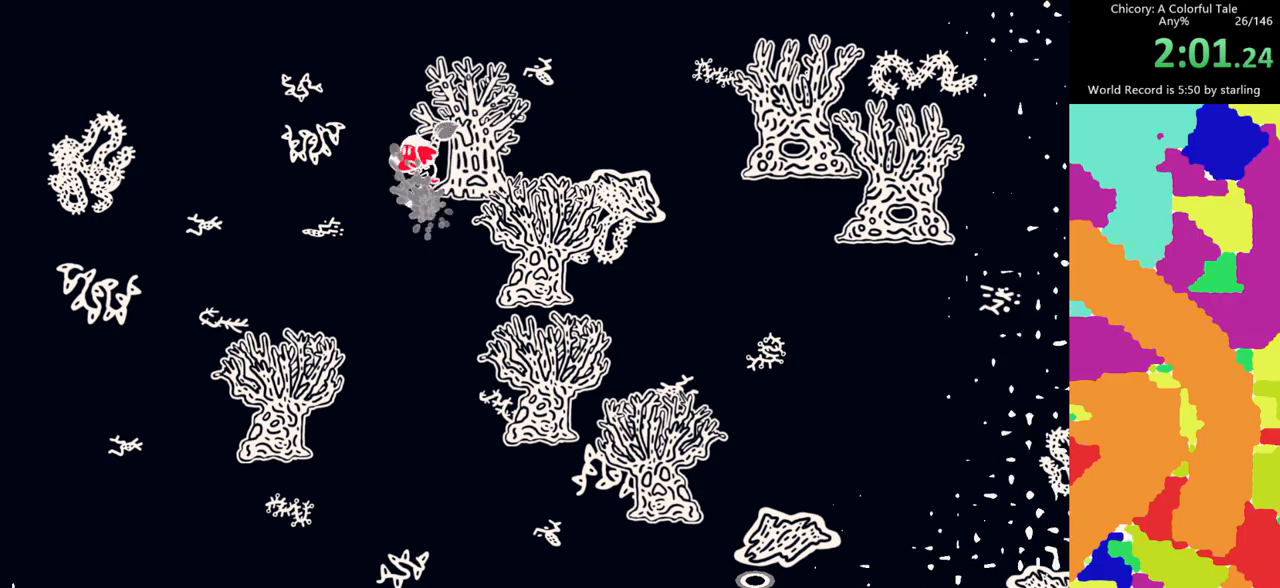
{"keys": ["e"], "mouse": [], "events": [[17, "space", "down"], [67, "space", "up"], [100, "s", "up"], [383, "space", "down"], [483, "space", "up"]]}
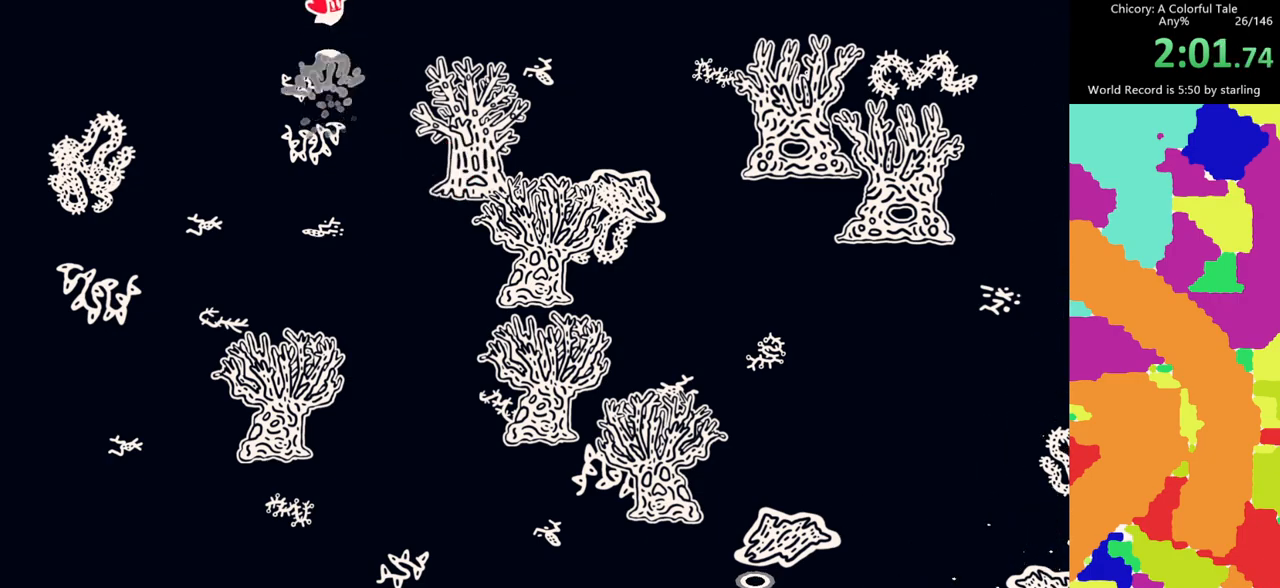
{"keys": ["e"], "mouse": [], "events": []}
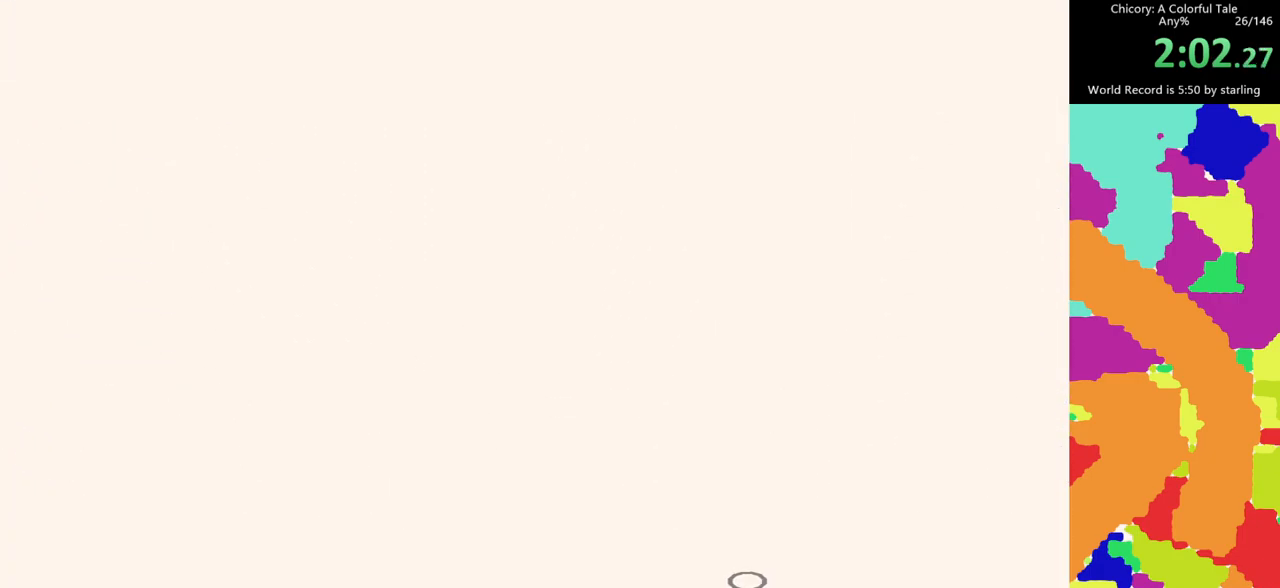
{"keys": ["e"], "mouse": [], "events": []}
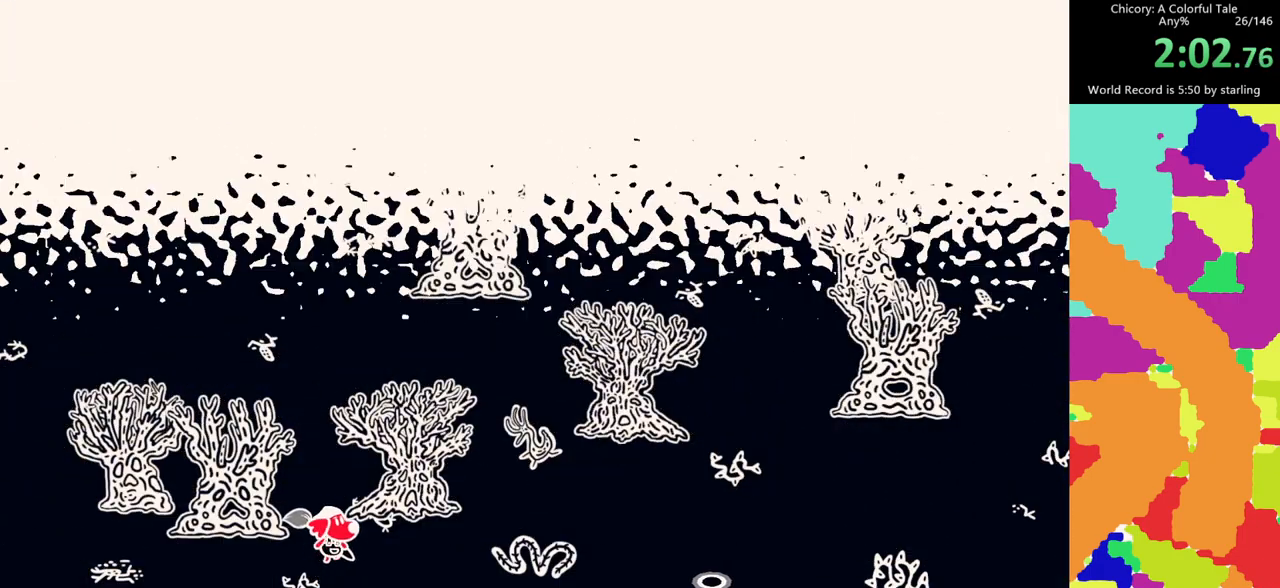
{"keys": ["e"], "mouse": [], "events": [[383, "space", "down"], [433, "space", "up"]]}
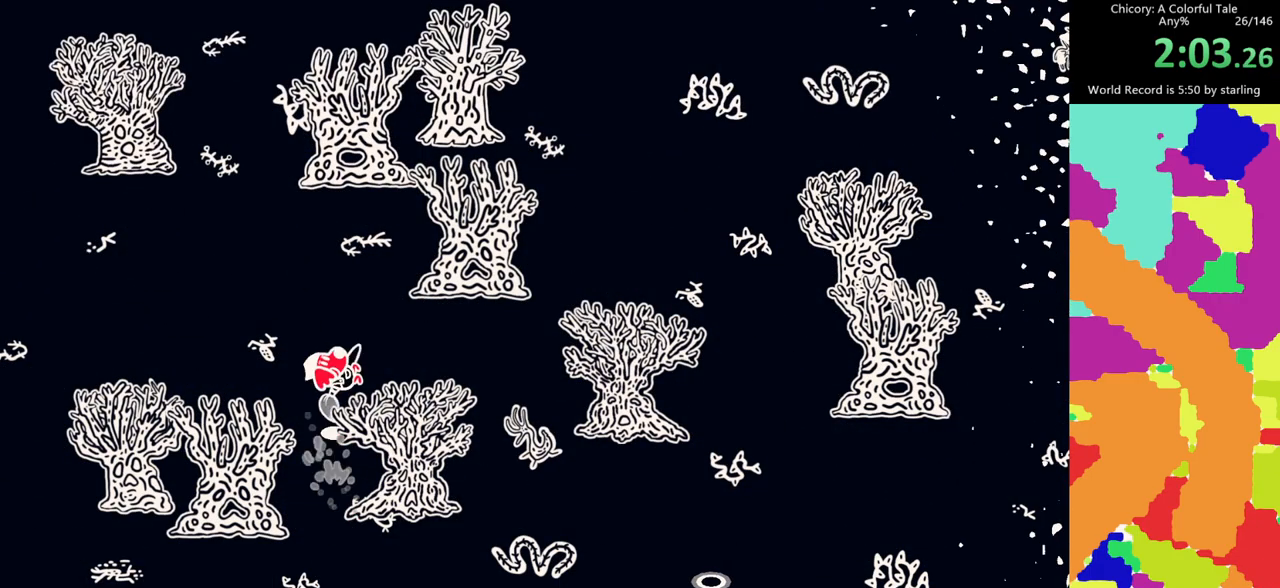
{"keys": ["e", "s"], "mouse": [], "events": [[267, "s", "down"], [267, "space", "down"], [450, "space", "up"]]}
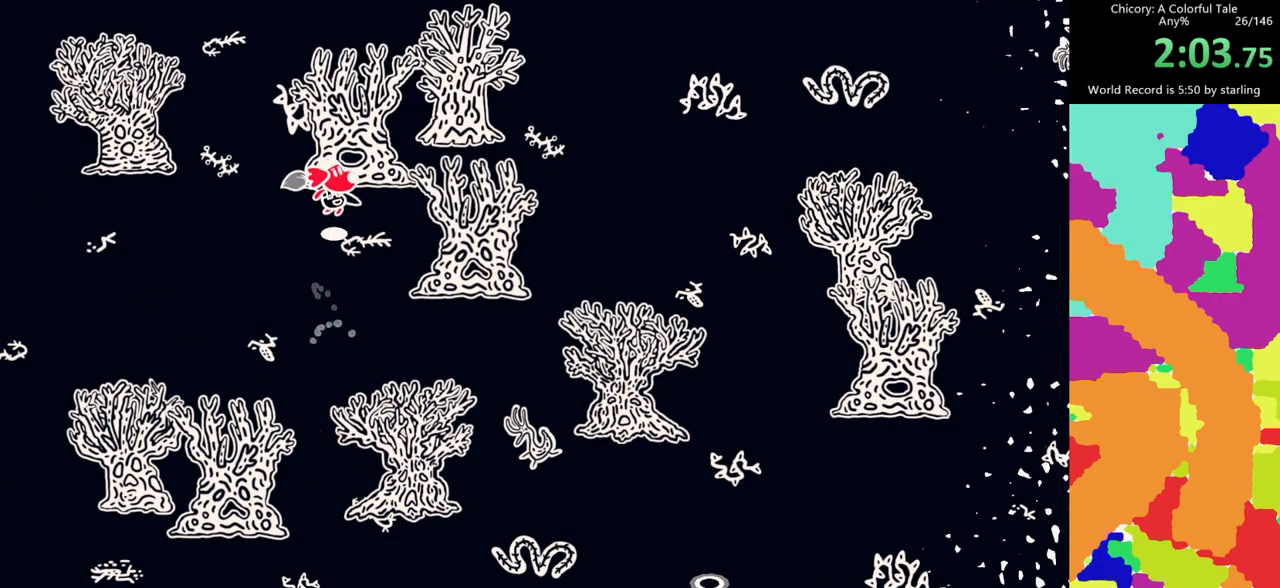
{"keys": ["e"], "mouse": [], "events": [[83, "space", "down"], [233, "space", "up"], [367, "s", "up"]]}
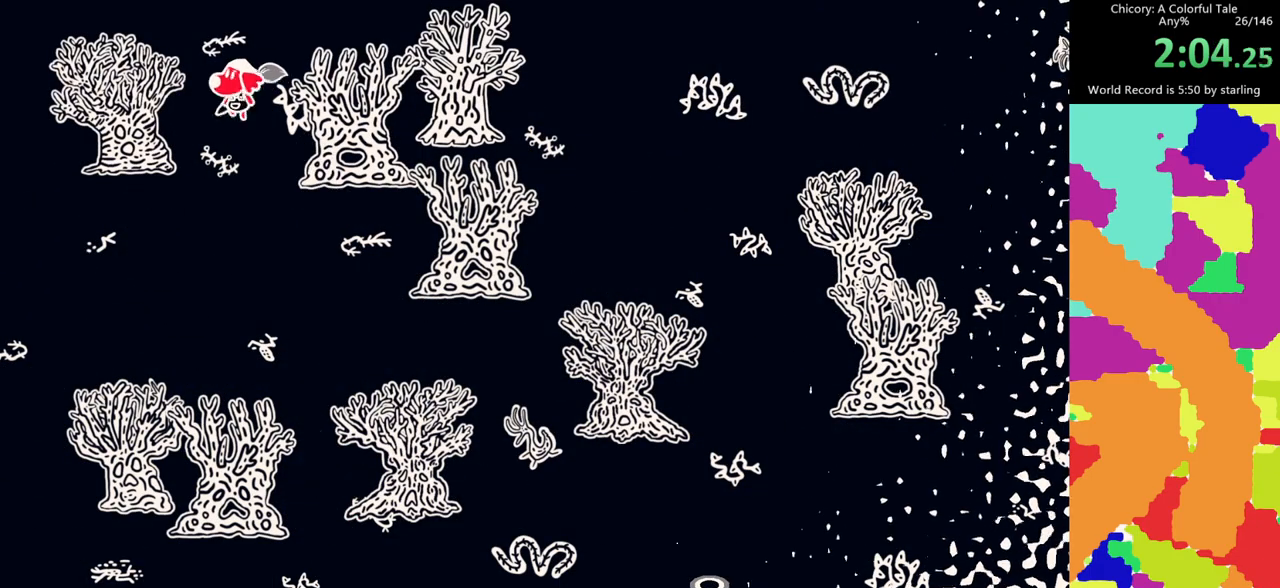
{"keys": ["e"], "mouse": [], "events": [[67, "space", "down"], [150, "space", "up"]]}
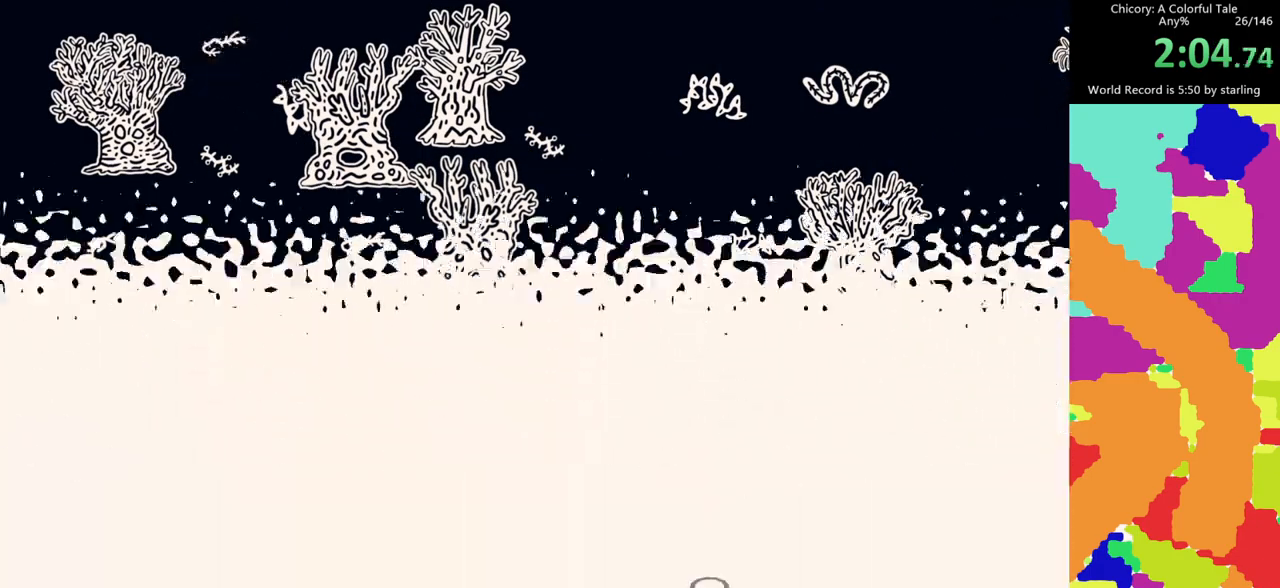
{"keys": ["e"], "mouse": [], "events": []}
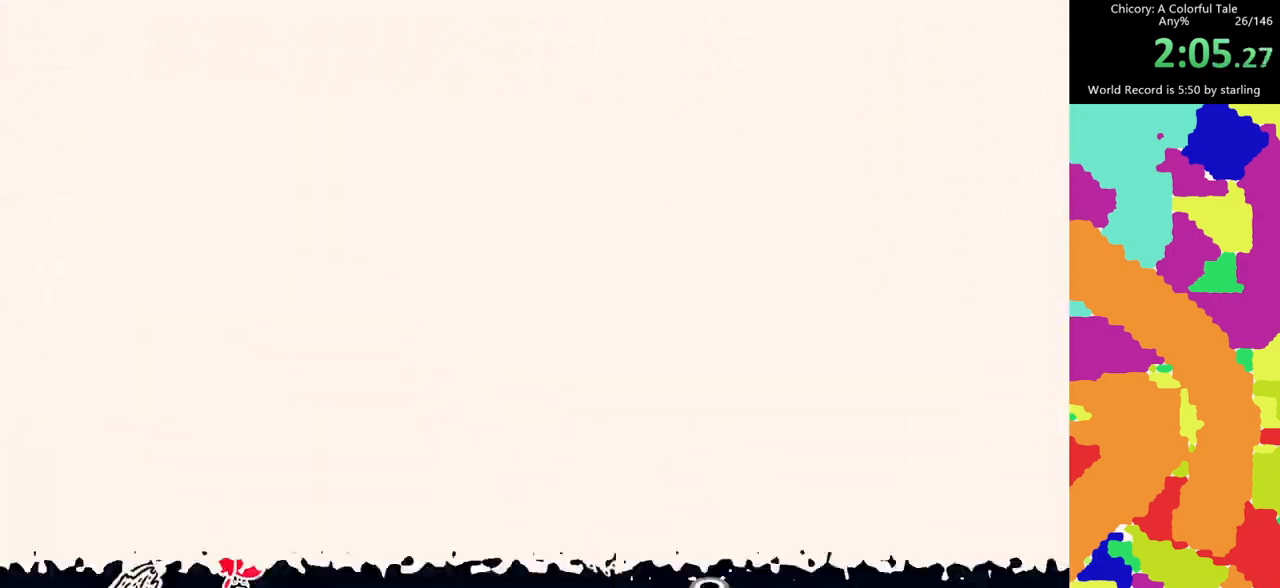
{"keys": ["e", "space"], "mouse": [], "events": [[467, "space", "down"]]}
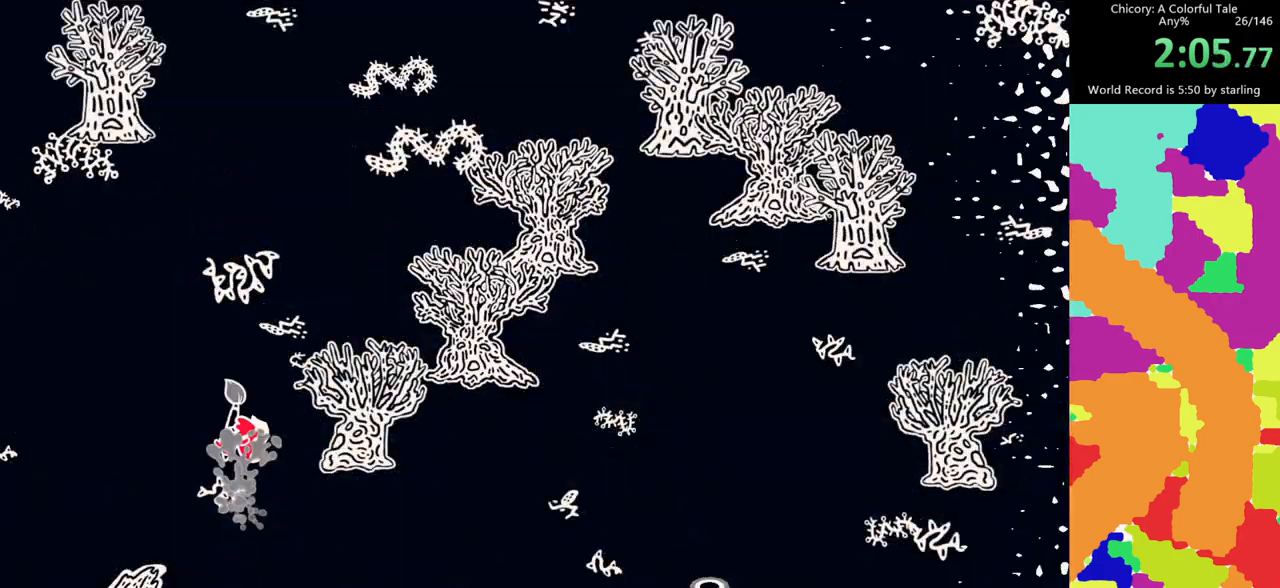
{"keys": ["e"], "mouse": [], "events": [[50, "space", "up"], [300, "space", "down"], [433, "space", "up"]]}
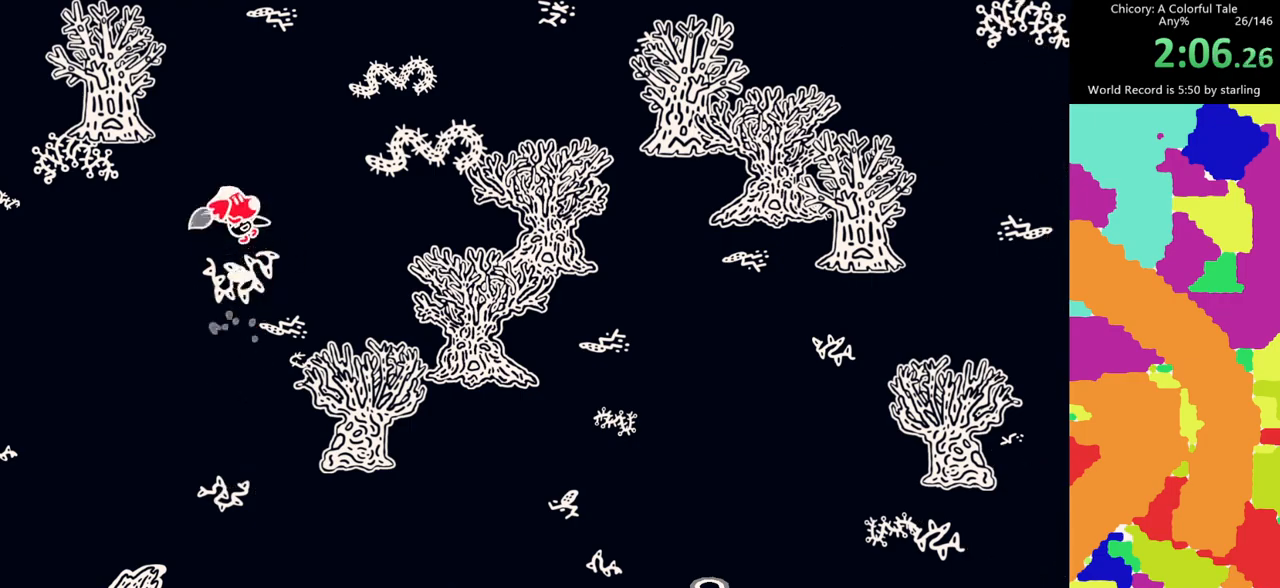
{"keys": ["e"], "mouse": [], "events": [[167, "space", "down"], [267, "space", "up"]]}
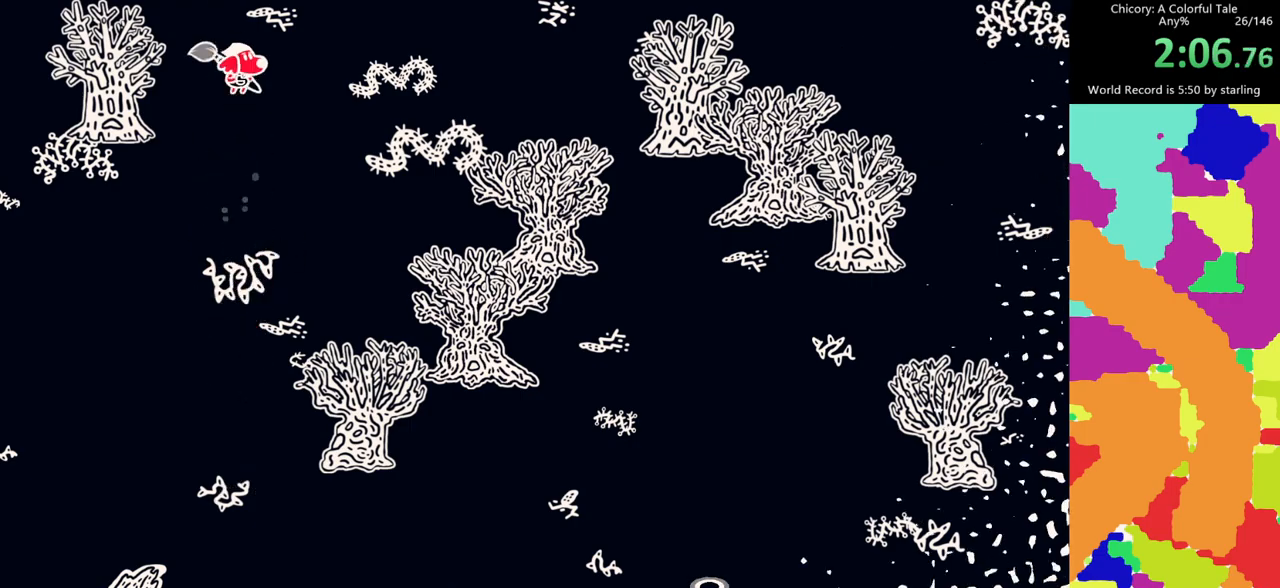
{"keys": ["e"], "mouse": [], "events": [[50, "space", "down"], [133, "space", "up"]]}
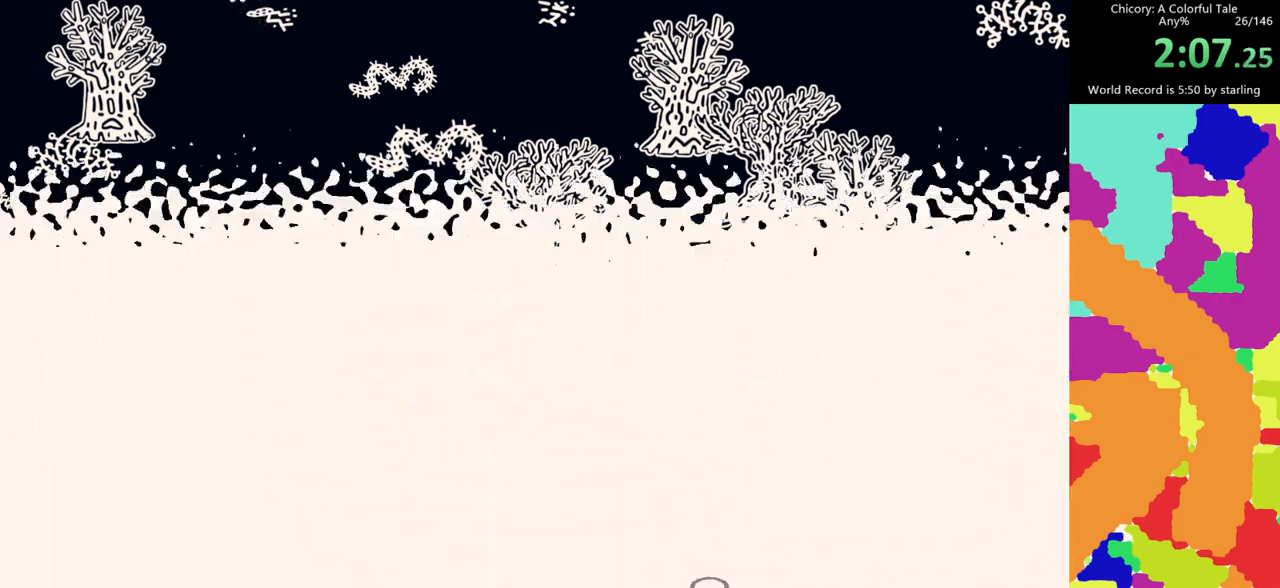
{"keys": ["e"], "mouse": [], "events": []}
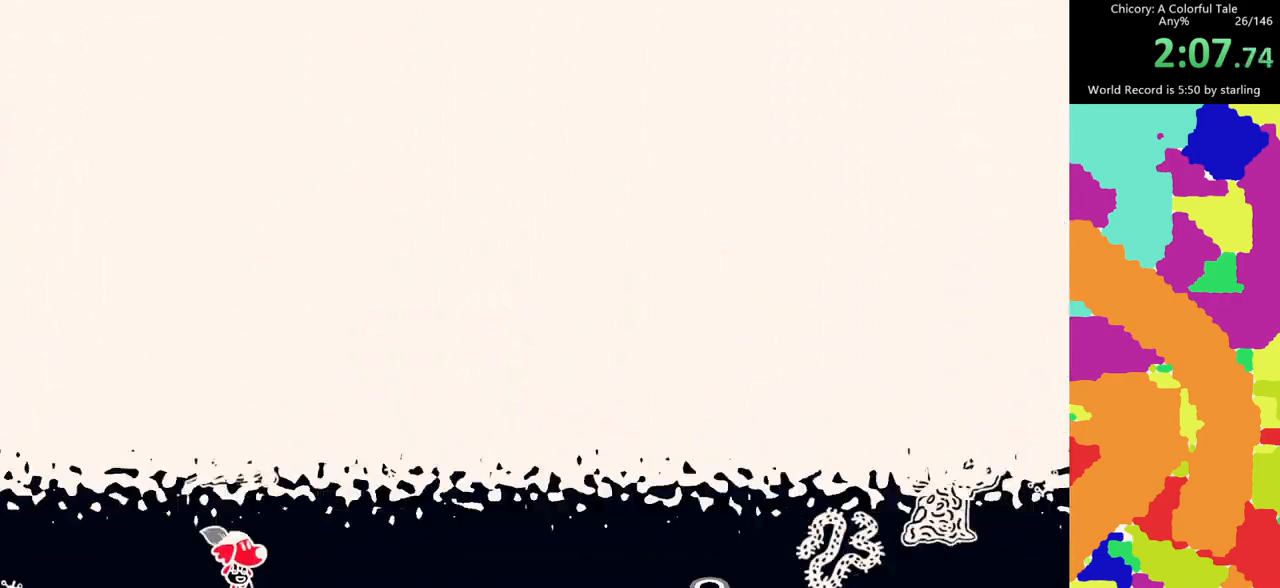
{"keys": ["e", "f"], "mouse": [], "events": [[400, "space", "down"], [450, "f", "down"], [450, "space", "up"]]}
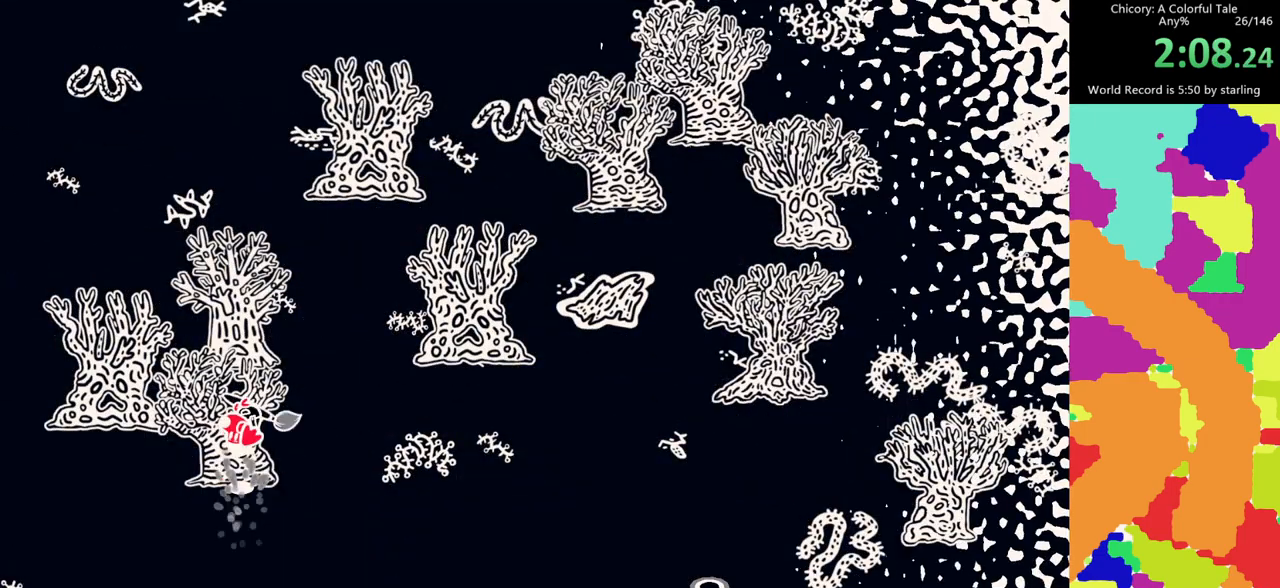
{"keys": ["e", "f", "space"], "mouse": [], "events": [[50, "space", "down"], [133, "space", "up"], [283, "space", "down"]]}
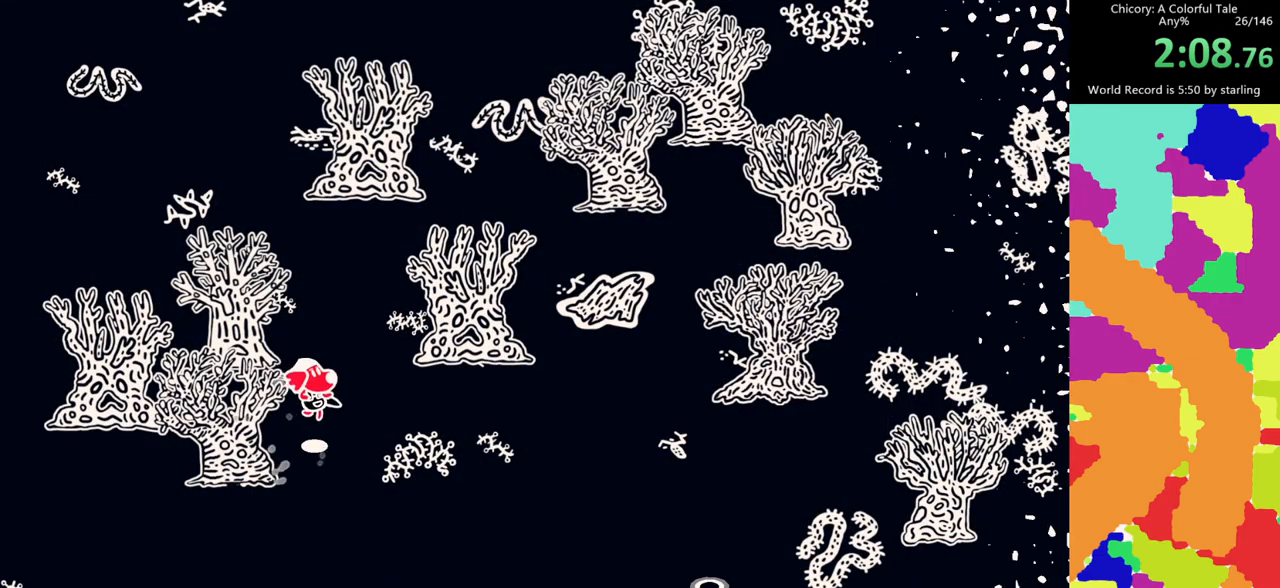
{"keys": ["e"], "mouse": [], "events": [[17, "space", "up"], [117, "f", "up"], [250, "space", "down"], [350, "space", "up"]]}